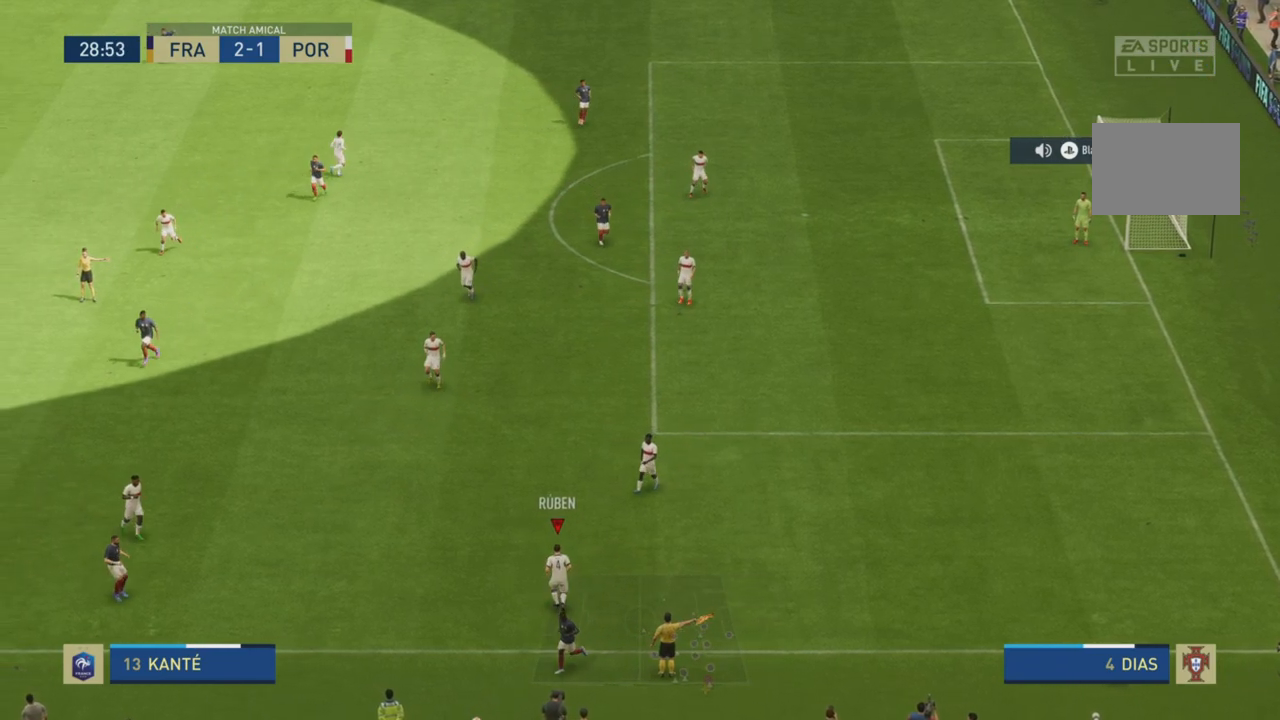
Gameplay with a controller (PlayStation layout); each line is a JSON object with the inputs held at the frame after it. "events" lists button and stick changes between this image and that frame as [ms after this image, input, new state], when the widget could be followed in between. Not read: L3 R3.
{"buttons": ["CROSS"], "left_stick": "center", "right_stick": "center", "events": [[100, "CROSS", "up"], [200, "CROSS", "down"], [367, "CROSS", "up"], [467, "CROSS", "down"]]}
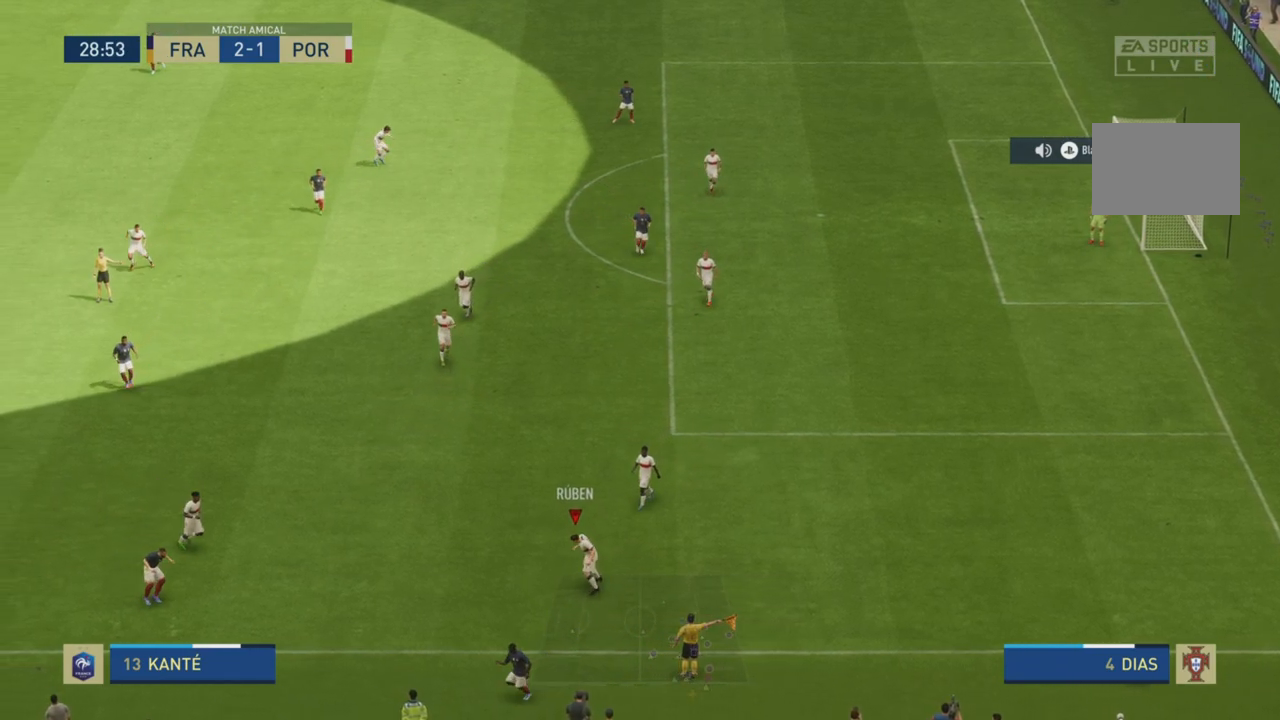
{"buttons": ["CROSS"], "left_stick": "center", "right_stick": "center", "events": [[67, "CROSS", "up"], [200, "CROSS", "down"], [334, "CROSS", "up"], [434, "CROSS", "down"]]}
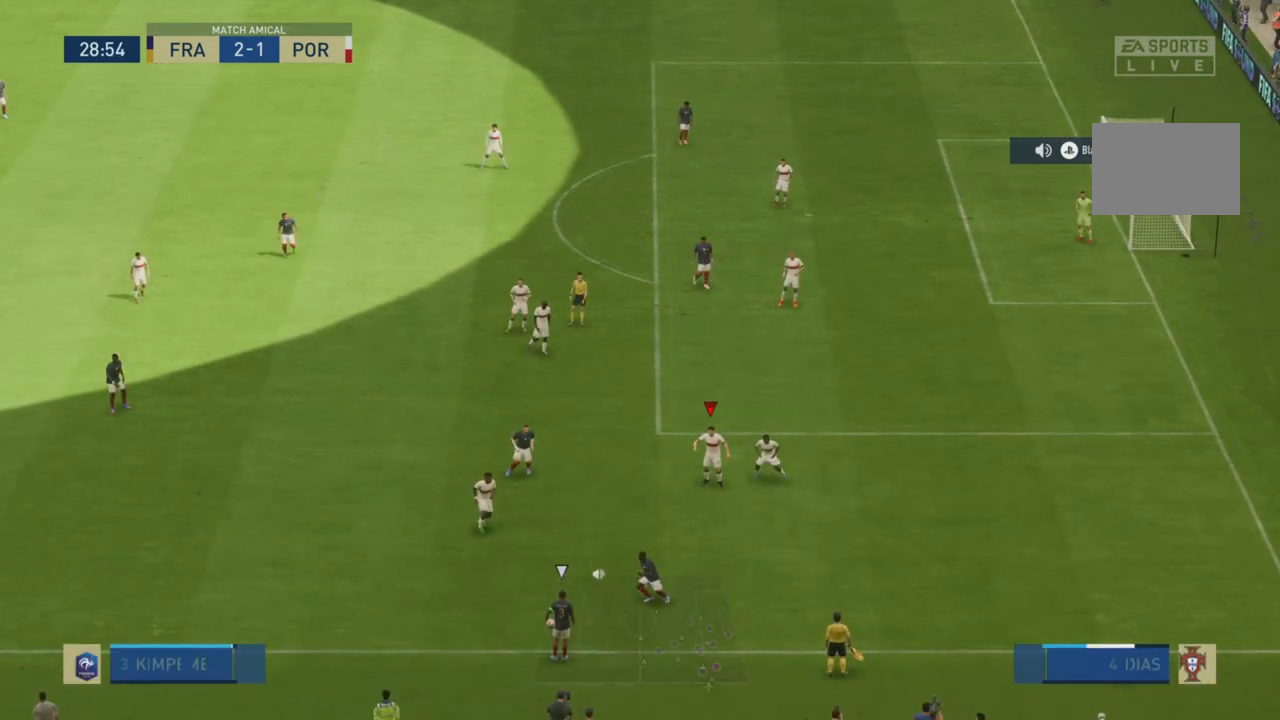
{"buttons": [], "left_stick": "down-right", "right_stick": "center", "events": [[33, "CROSS", "up"], [266, "left_stick", "down"], [367, "left_stick", "down-right"]]}
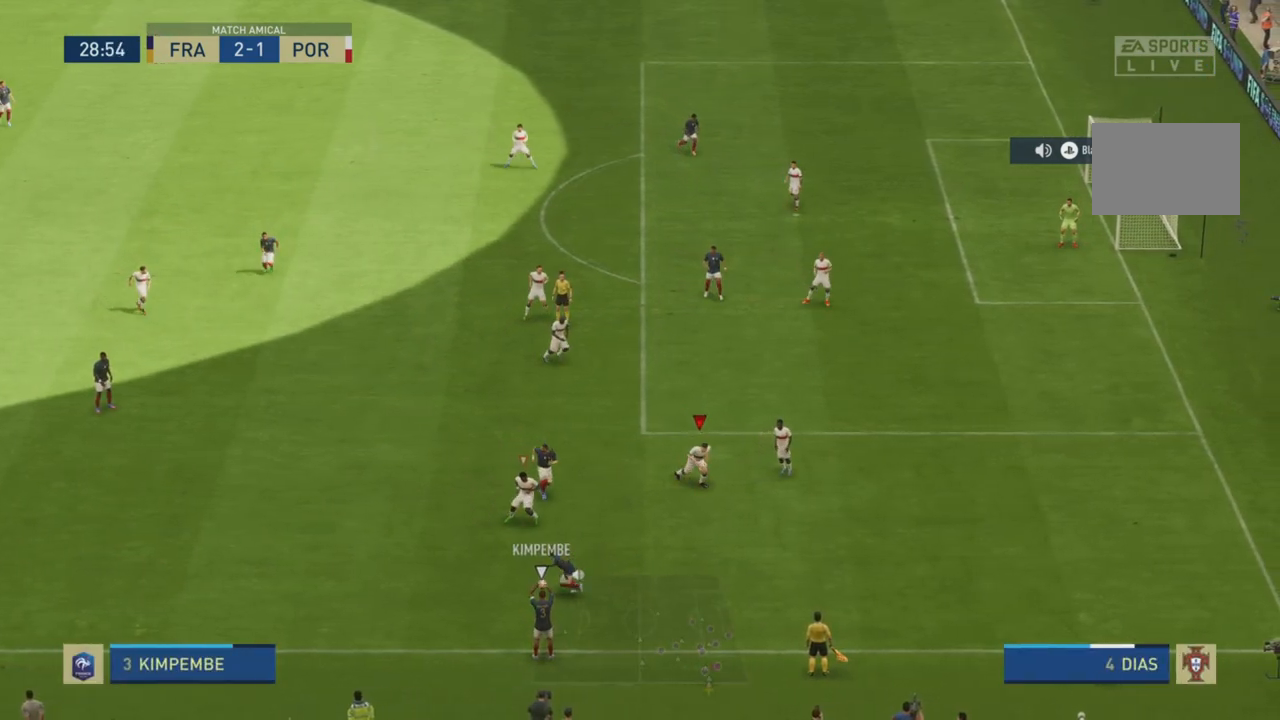
{"buttons": ["L2", "R2"], "left_stick": "down-right", "right_stick": "center", "events": [[17, "left_stick", "right"], [83, "L1", "down"], [133, "R2", "down"], [217, "L1", "up"], [384, "left_stick", "down-right"], [400, "L2", "down"]]}
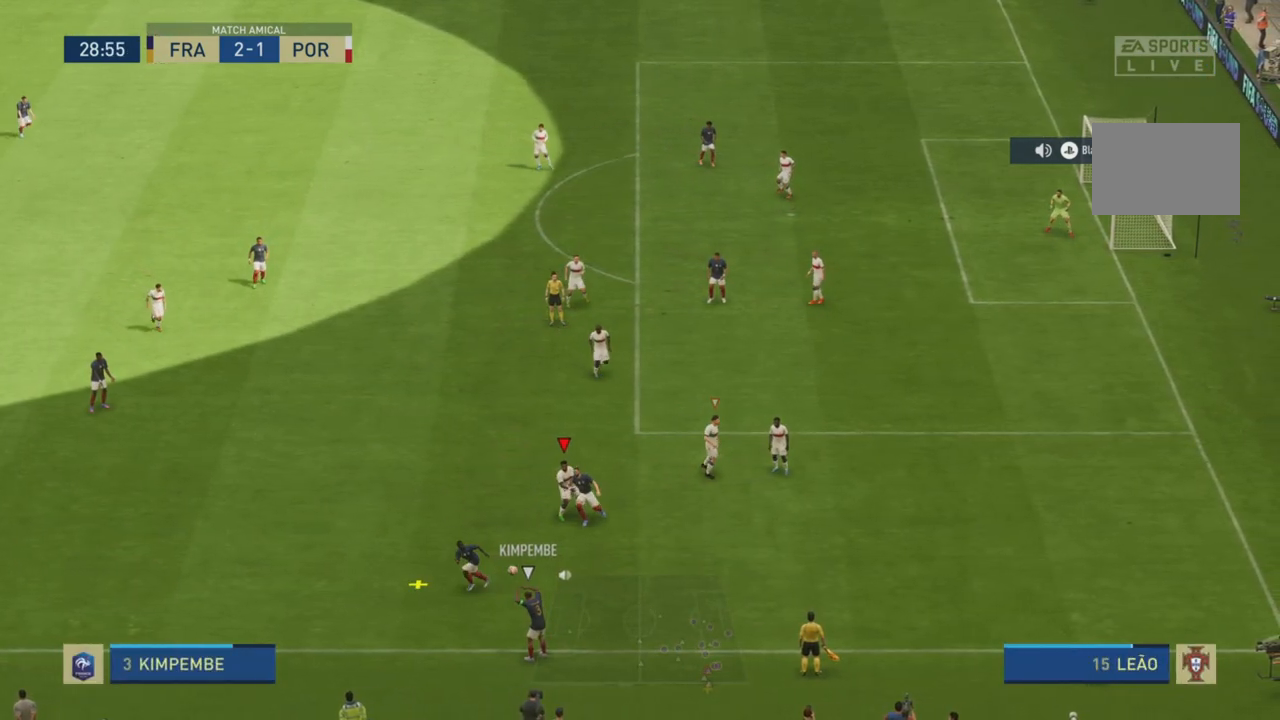
{"buttons": ["R2"], "left_stick": "down-right", "right_stick": "center", "events": [[200, "L2", "up"]]}
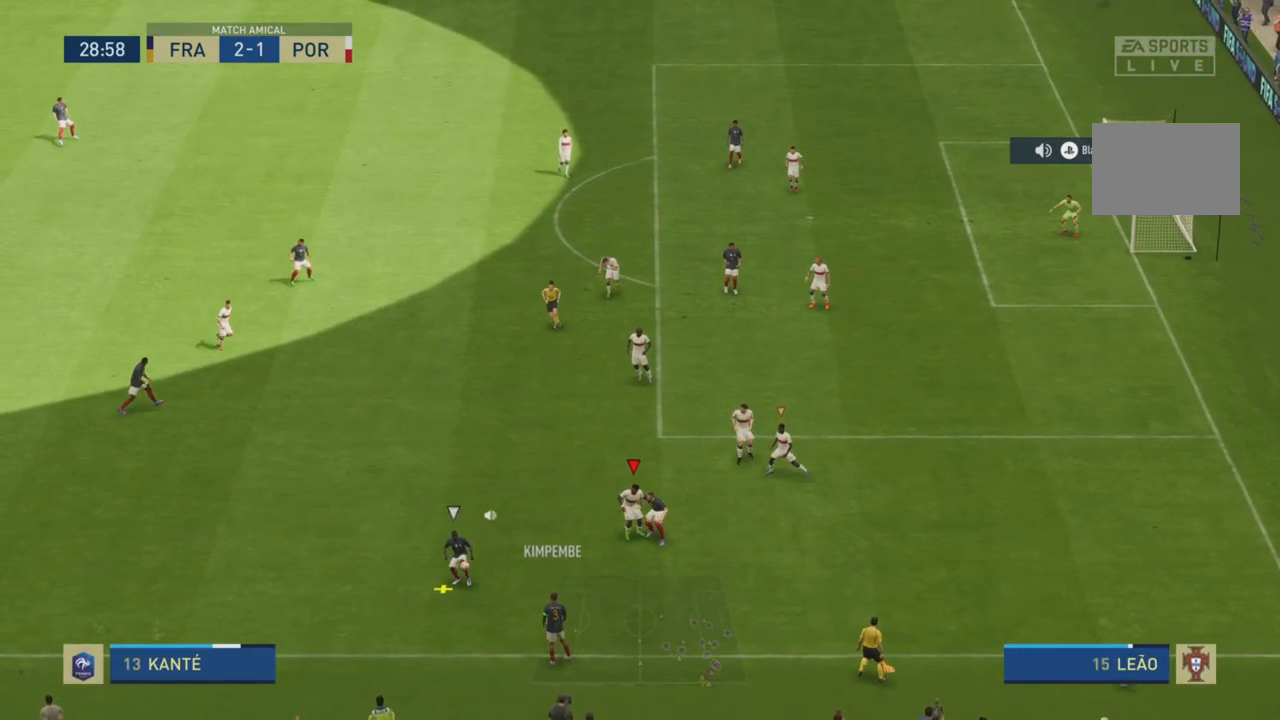
{"buttons": ["R2"], "left_stick": "left", "right_stick": "center", "events": [[117, "left_stick", "down"], [384, "left_stick", "down-left"], [501, "left_stick", "left"]]}
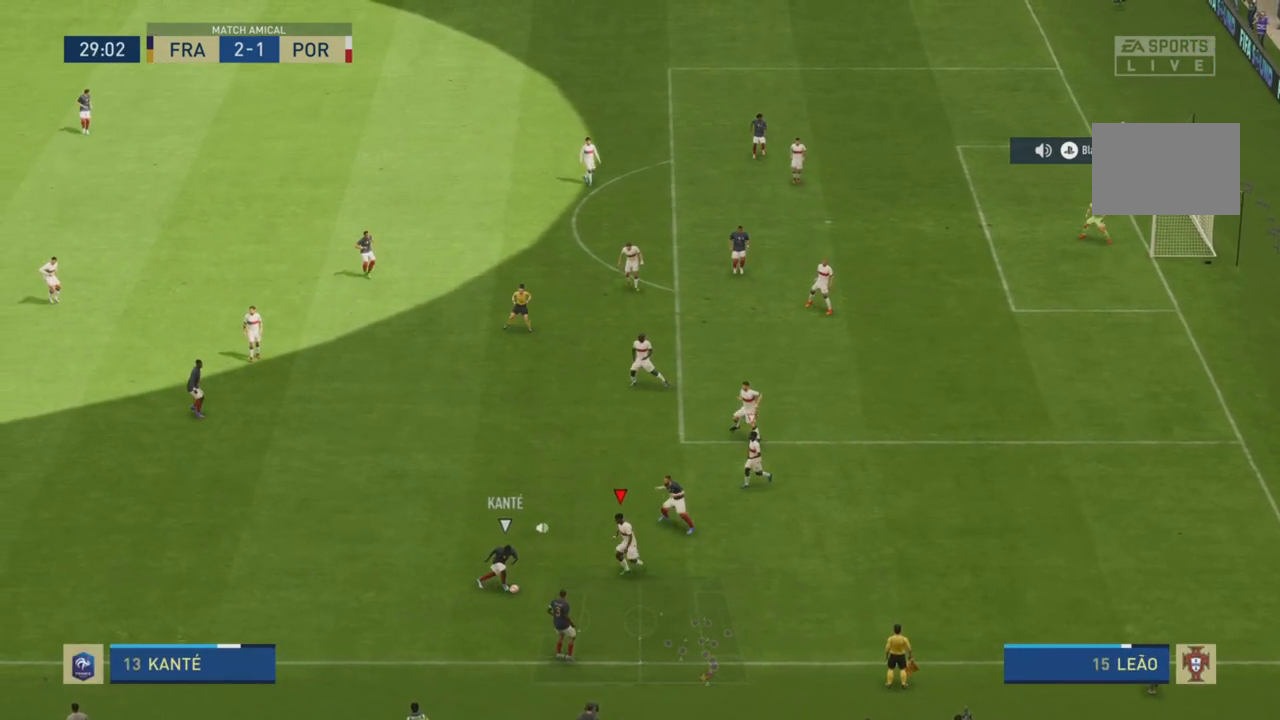
{"buttons": ["L2", "R2"], "left_stick": "down", "right_stick": "center", "events": [[166, "left_stick", "up-left"], [400, "left_stick", "down"], [450, "L2", "down"]]}
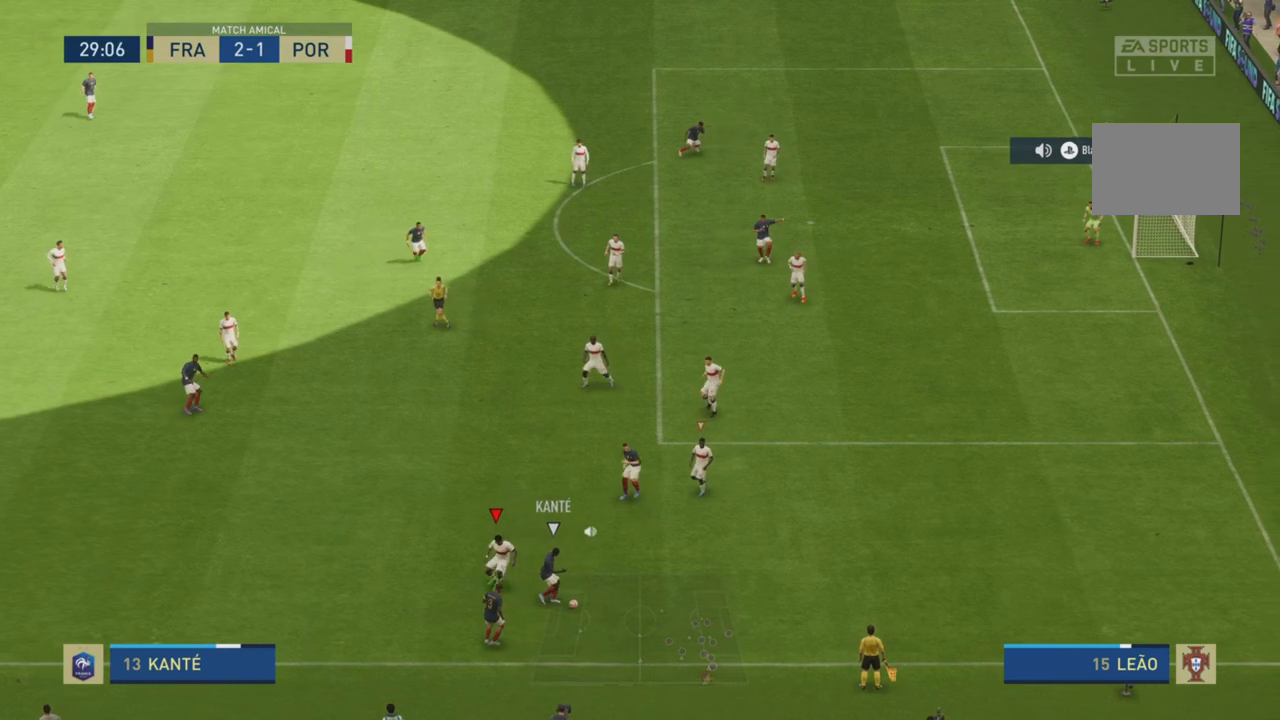
{"buttons": ["R2"], "left_stick": "right", "right_stick": "center", "events": [[100, "left_stick", "down-right"], [267, "left_stick", "right"], [400, "L2", "up"]]}
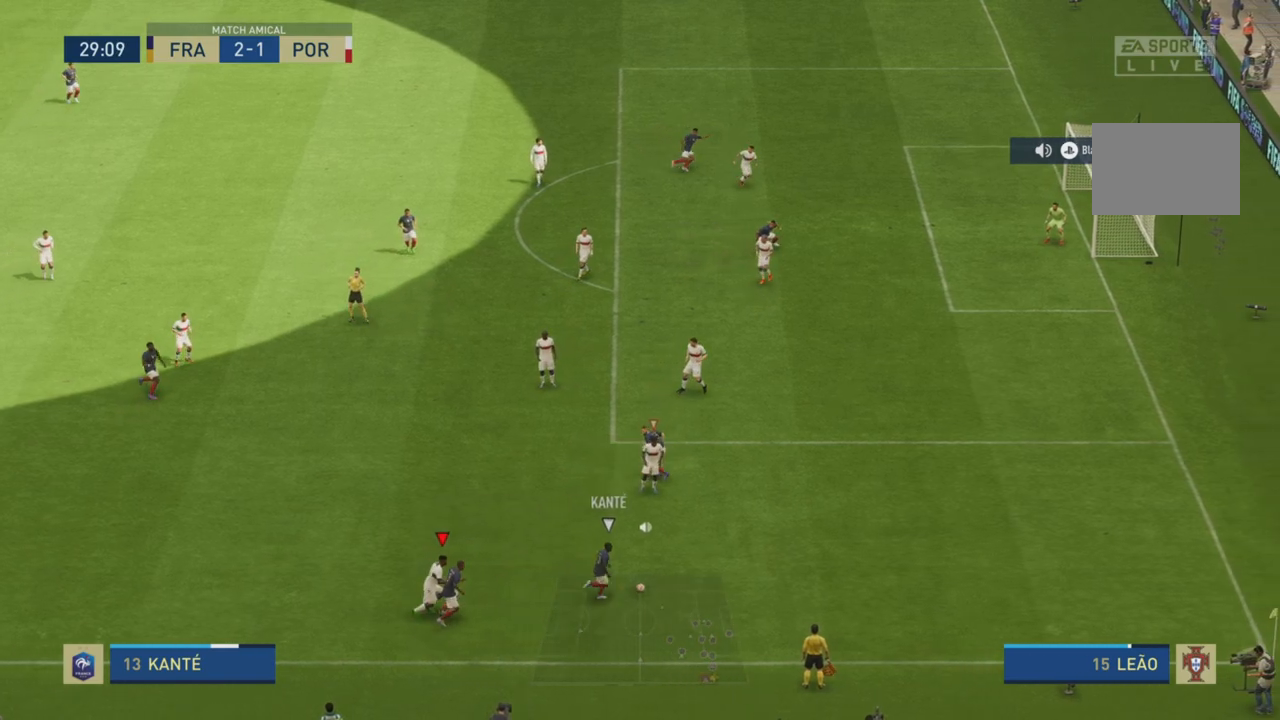
{"buttons": ["R2"], "left_stick": "right", "right_stick": "center", "events": [[33, "left_stick", "down-right"], [66, "L1", "down"], [200, "L1", "up"], [417, "left_stick", "right"]]}
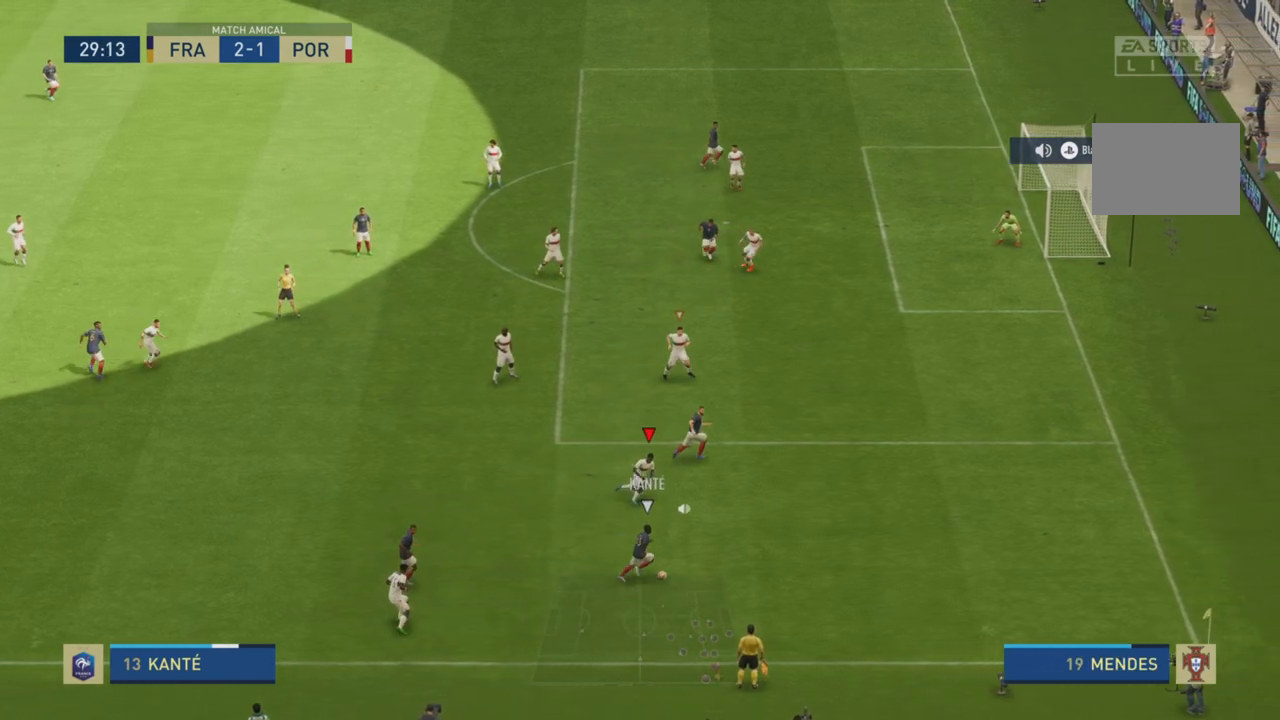
{"buttons": ["R2"], "left_stick": "right", "right_stick": "center", "events": []}
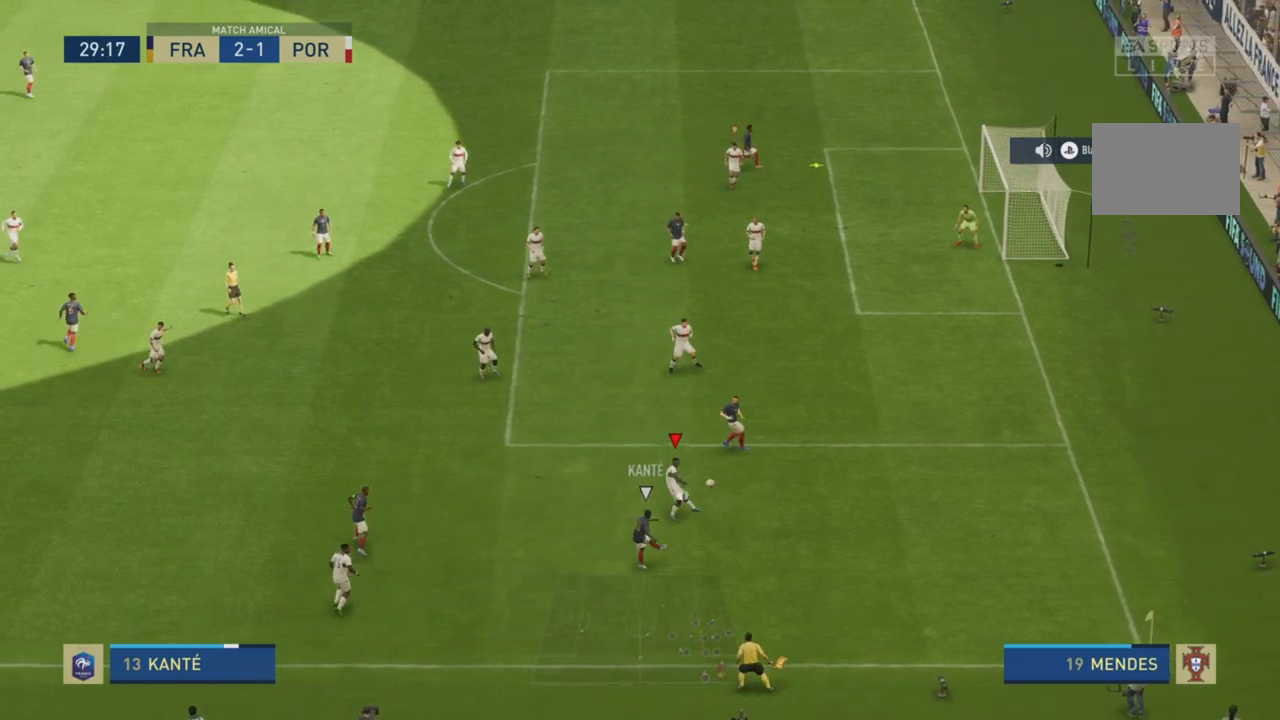
{"buttons": ["L2", "R2"], "left_stick": "left", "right_stick": "center", "events": [[133, "L2", "down"], [183, "left_stick", "down"], [350, "left_stick", "left"]]}